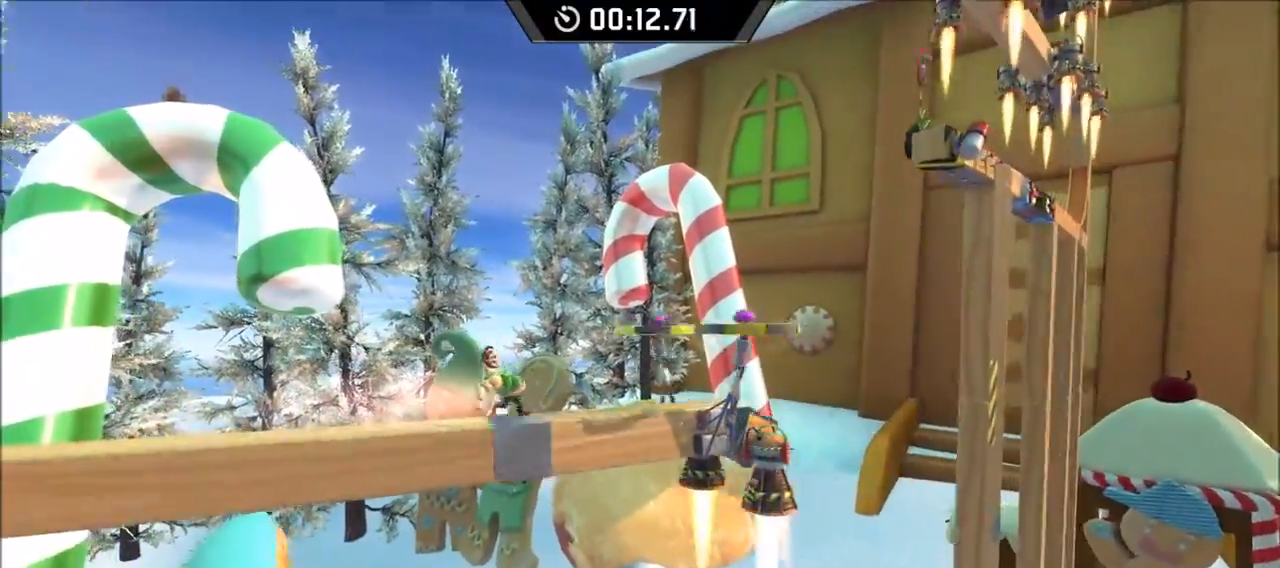
Gameplay with keyboard; each line is a JSON object with the keys held at the frame after it. "events" lists presses ("down") and releases ("up") of "down", "left", "right", "space" and "x" between this image and that frame as [ms after this image, input, new state], when the widget could be followed in between. No other keys are recorded. Mouse input is not recorded.
{"keys": ["right"], "events": []}
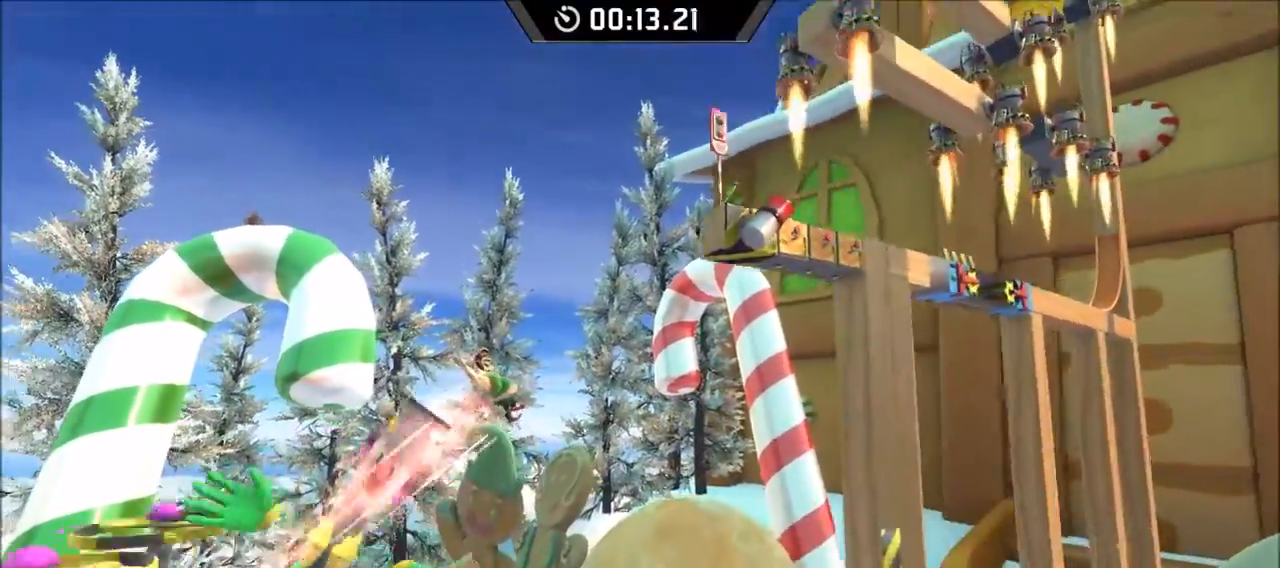
{"keys": ["down", "right"], "events": [[150, "down", "down"]]}
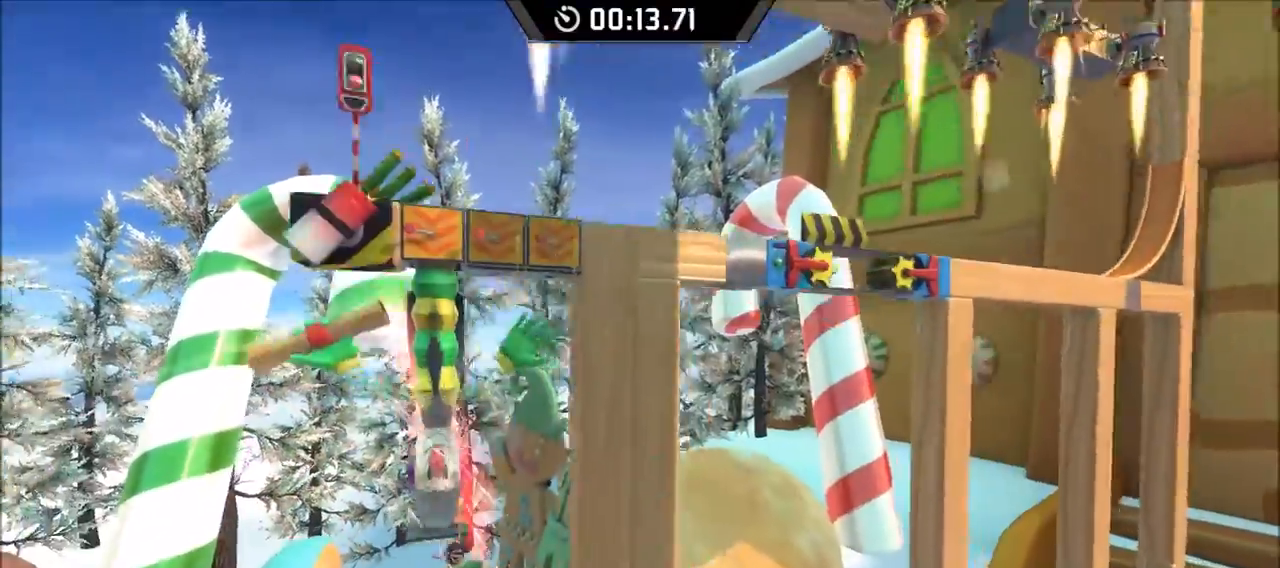
{"keys": ["down", "left"], "events": [[200, "left", "down"], [200, "right", "up"]]}
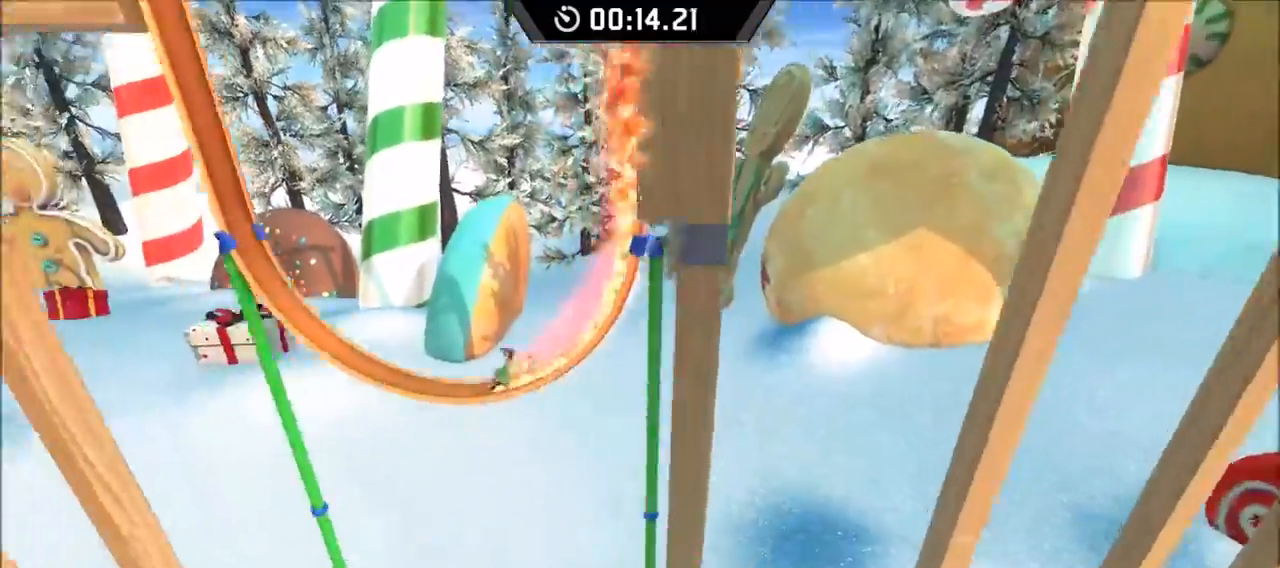
{"keys": ["right", "space"], "events": [[133, "left", "up"], [150, "right", "down"], [183, "space", "down"], [200, "down", "up"]]}
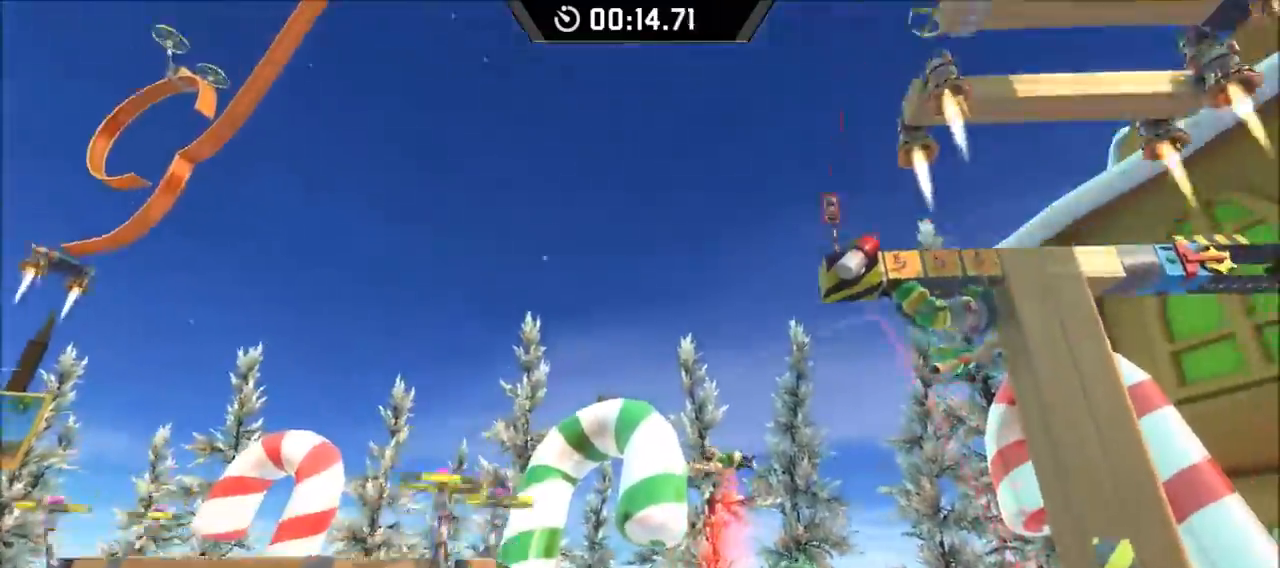
{"keys": ["right", "space"], "events": []}
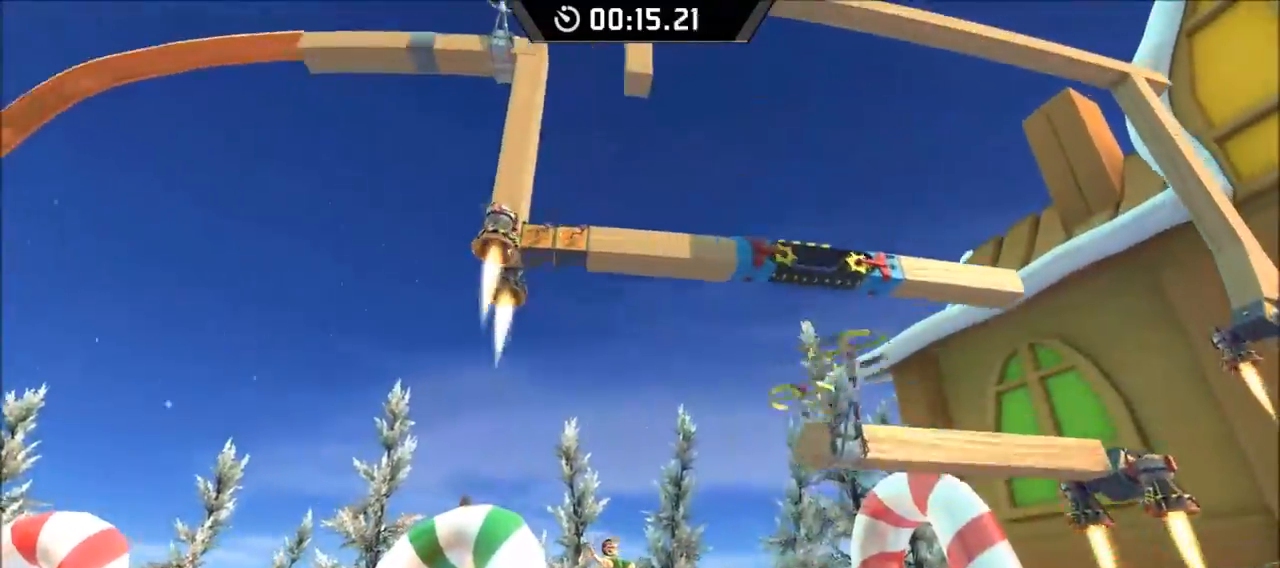
{"keys": ["right"], "events": [[250, "space", "up"]]}
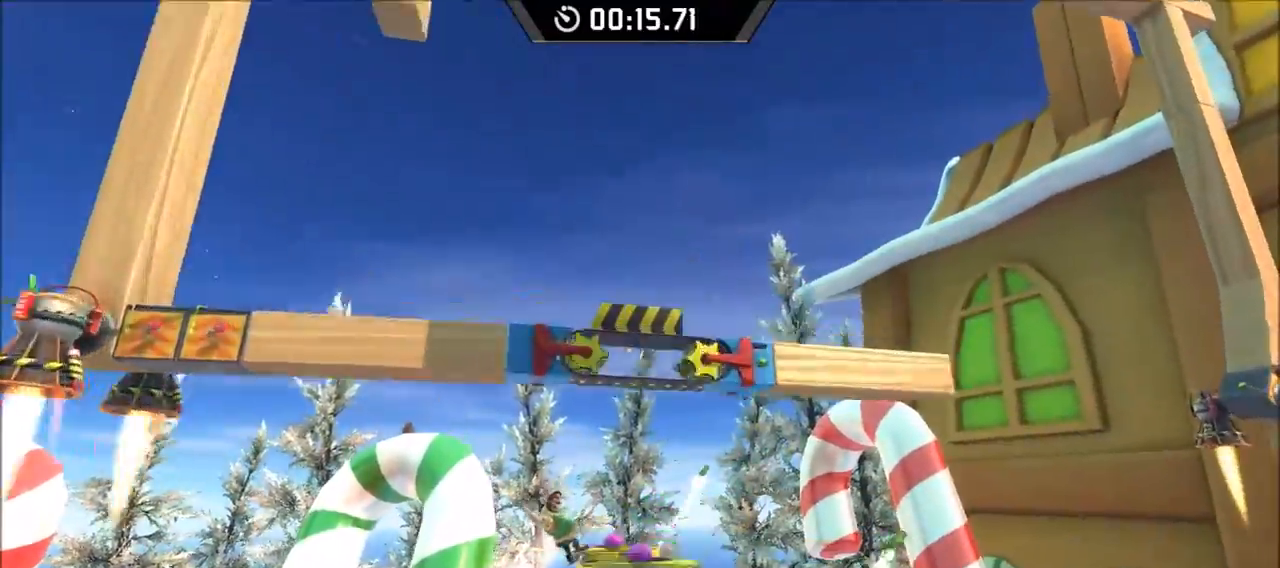
{"keys": ["right"], "events": []}
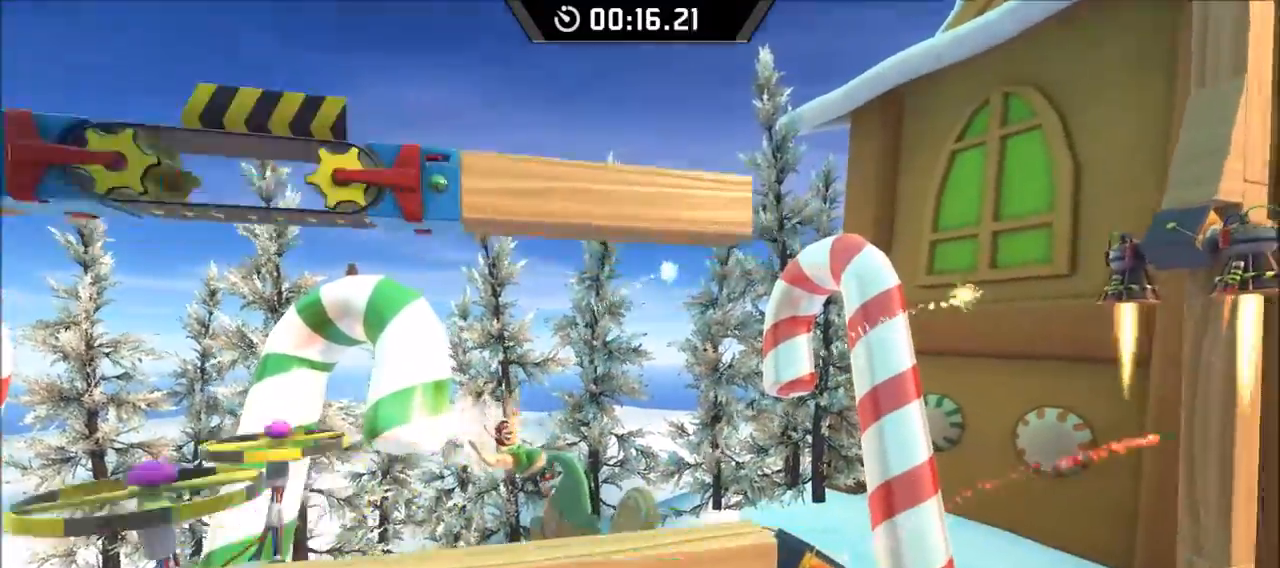
{"keys": ["right"], "events": []}
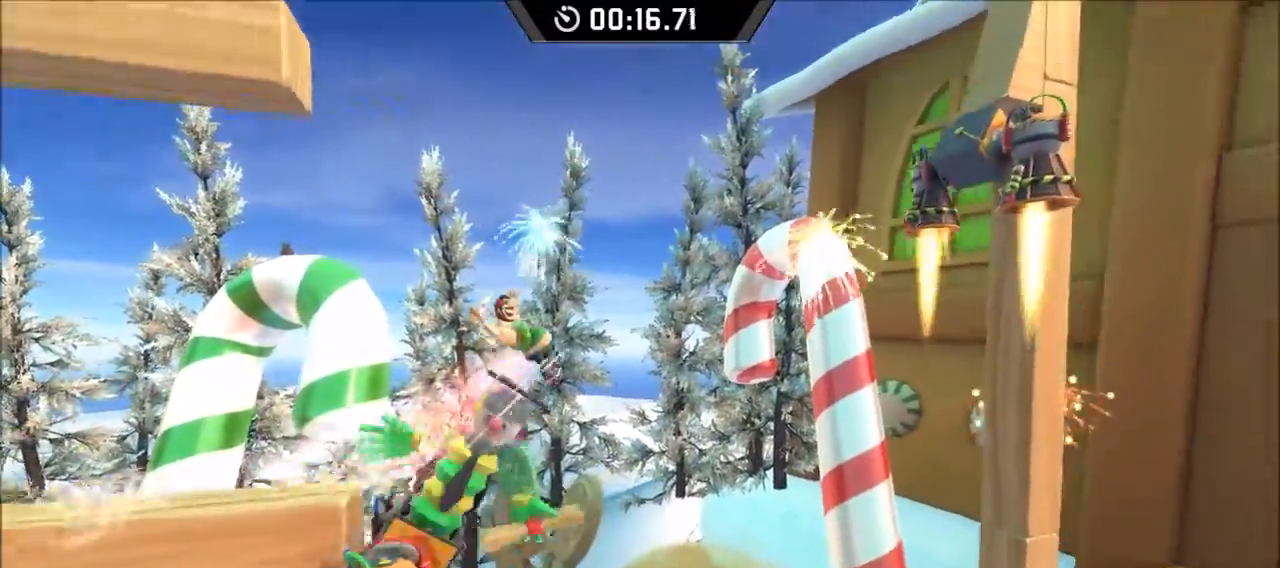
{"keys": ["left"], "events": [[300, "left", "down"], [300, "right", "up"]]}
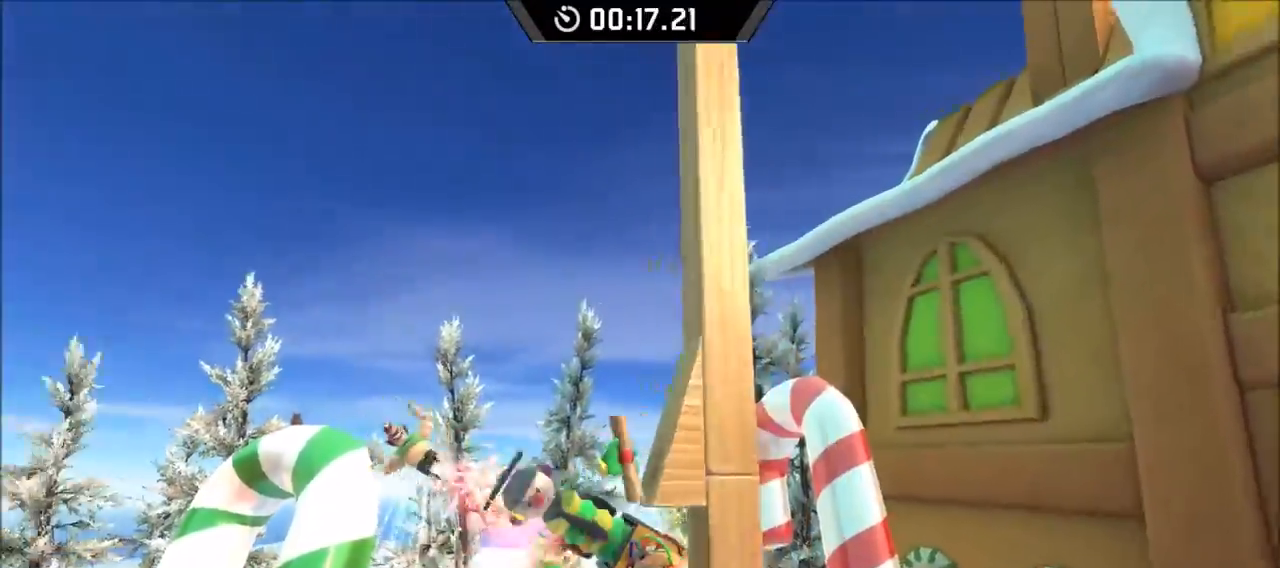
{"keys": [], "events": [[183, "left", "up"]]}
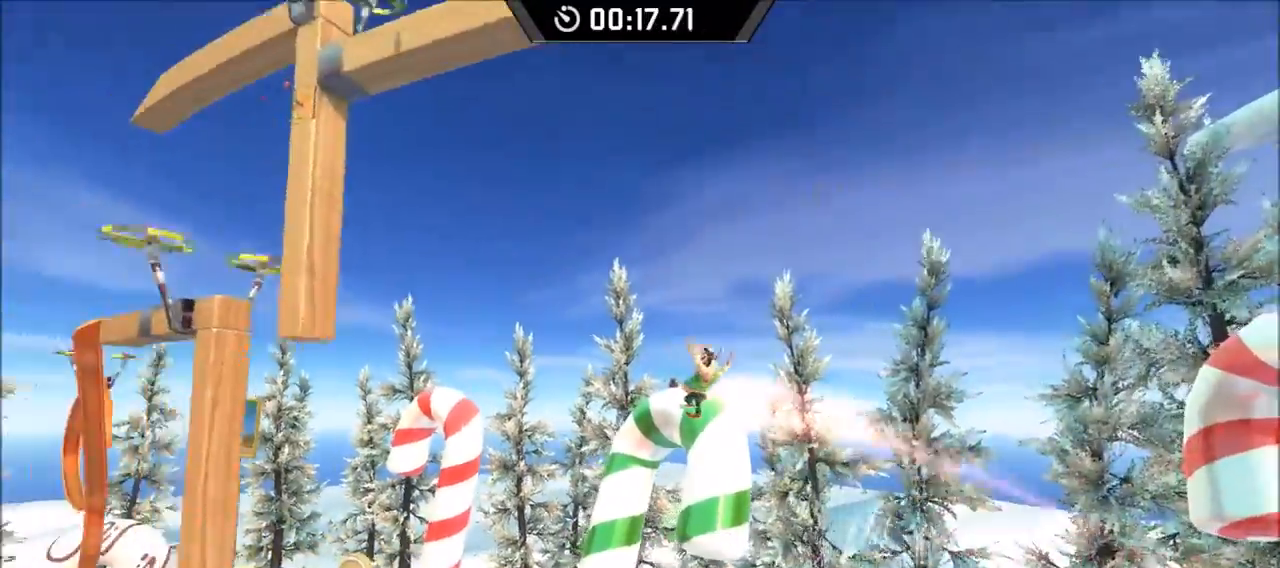
{"keys": [], "events": []}
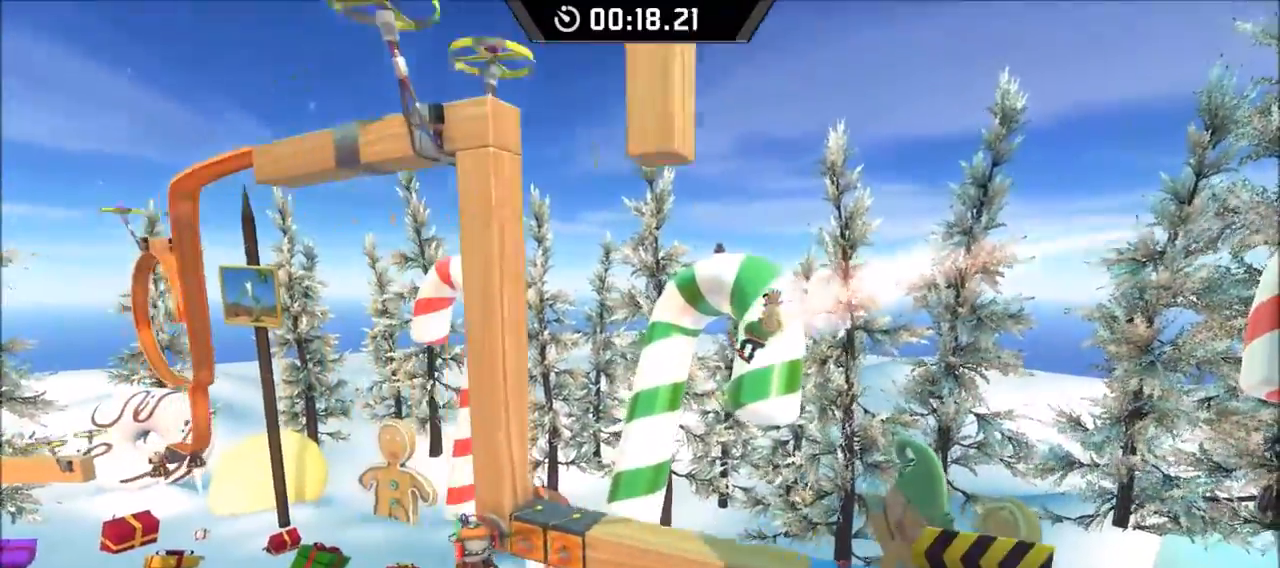
{"keys": ["right", "space"], "events": [[50, "left", "down"], [233, "left", "up"], [250, "right", "down"], [267, "space", "down"]]}
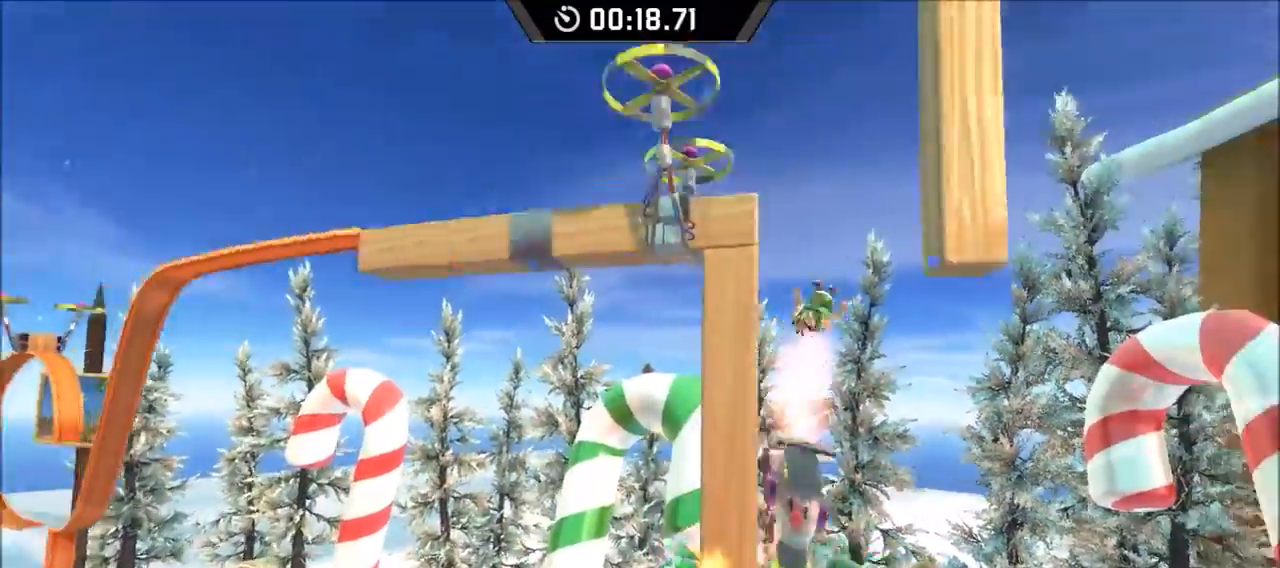
{"keys": ["left"], "events": [[100, "space", "up"], [317, "left", "down"], [317, "right", "up"]]}
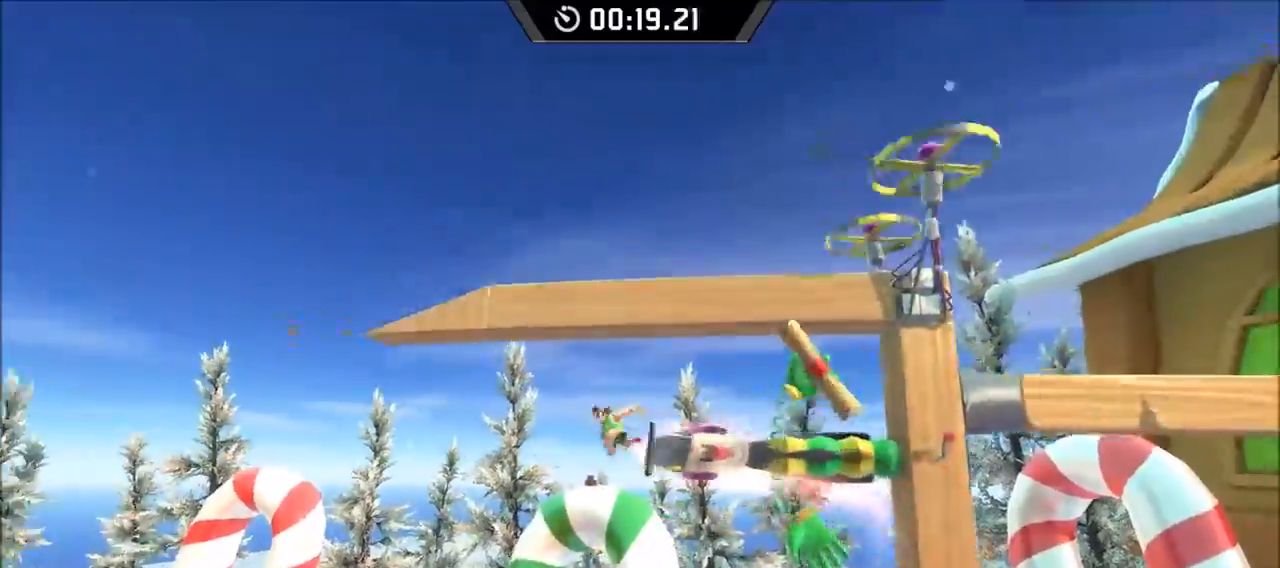
{"keys": ["down", "left"], "events": [[383, "down", "down"]]}
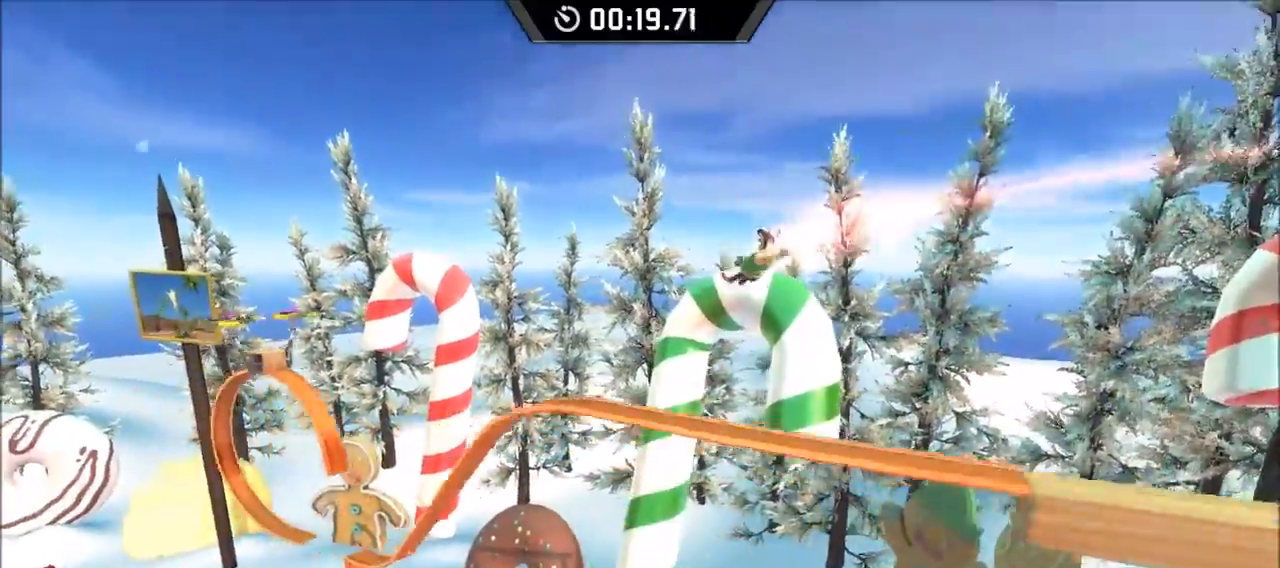
{"keys": ["down", "left"], "events": []}
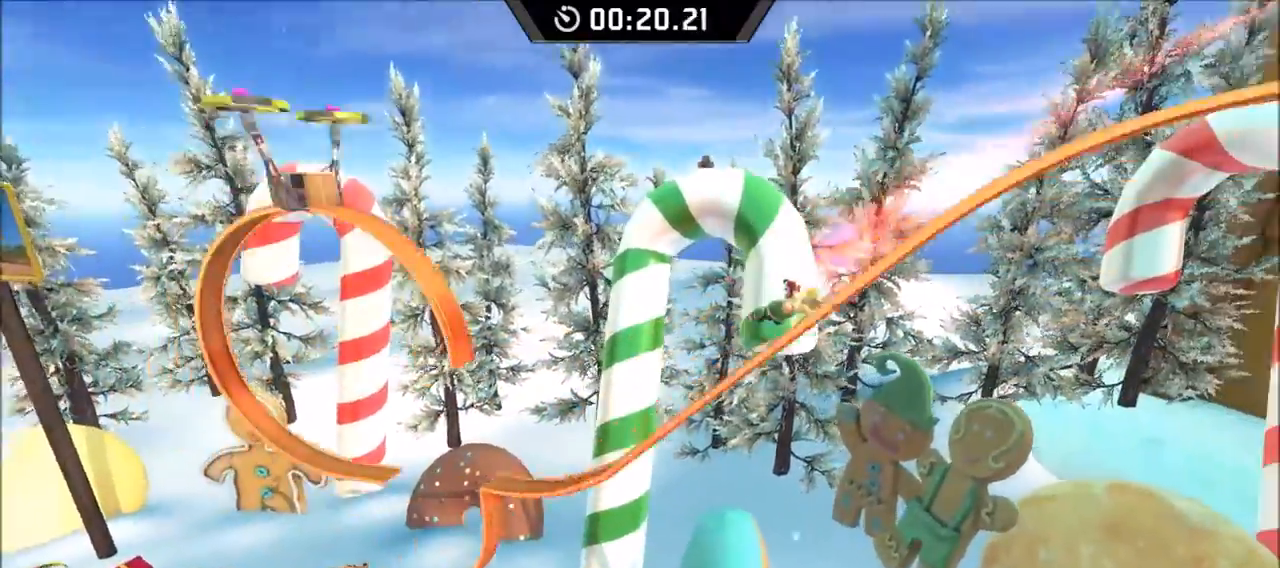
{"keys": ["down", "left"], "events": []}
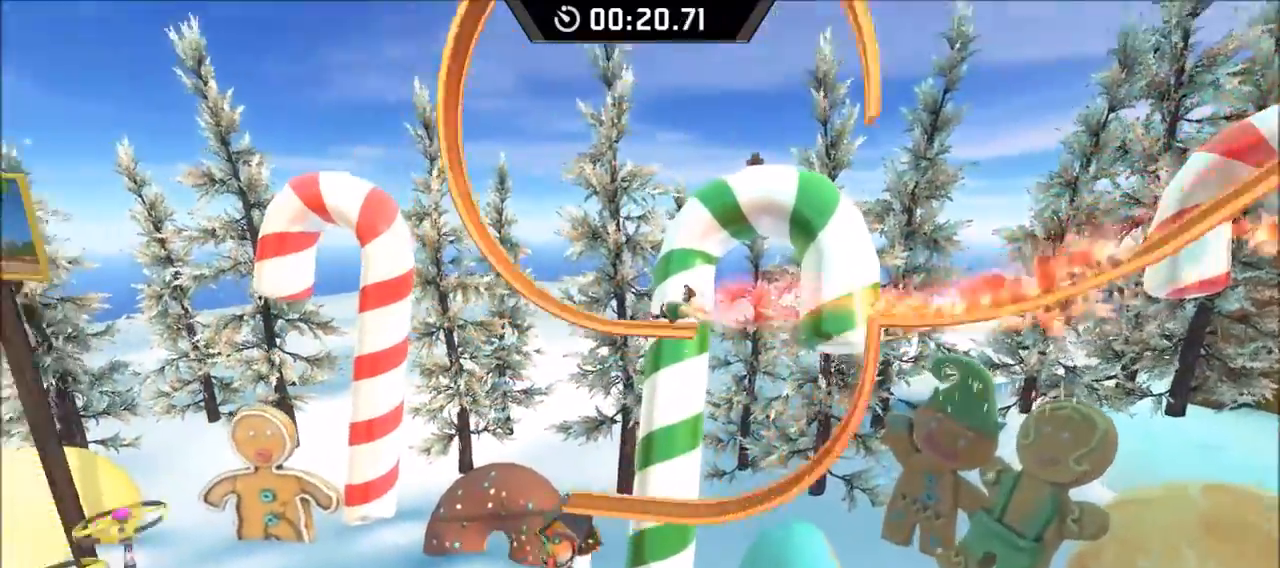
{"keys": ["down", "right", "space"], "events": [[267, "left", "up"], [267, "right", "down"], [433, "space", "down"]]}
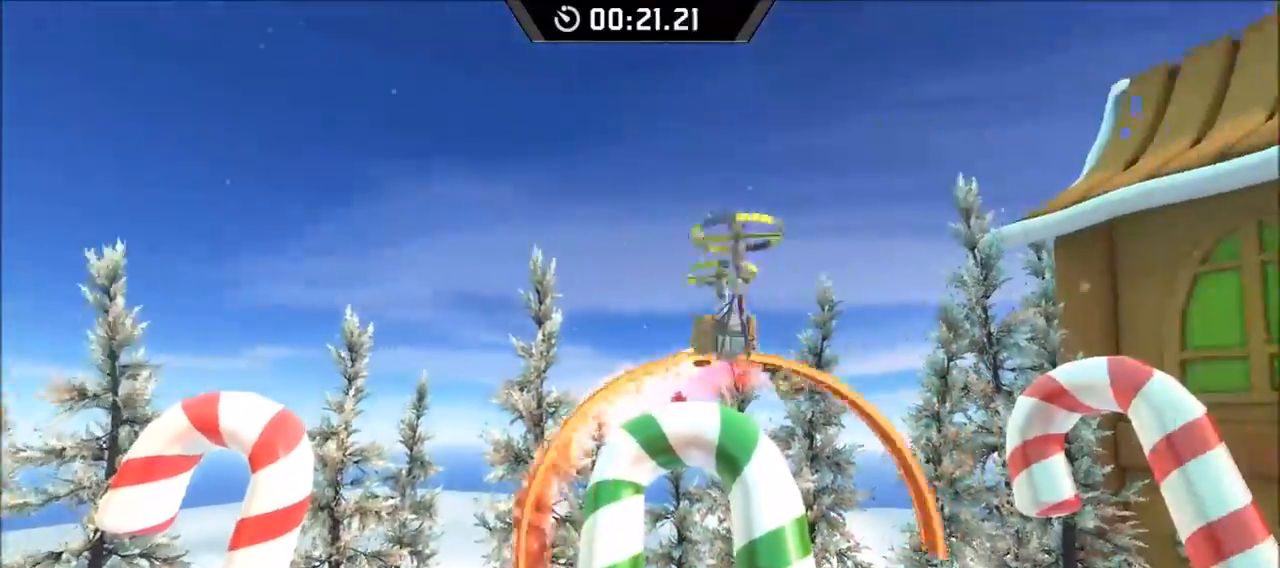
{"keys": ["down", "left", "space"], "events": [[233, "space", "up"], [350, "left", "down"], [350, "right", "up"], [483, "space", "down"]]}
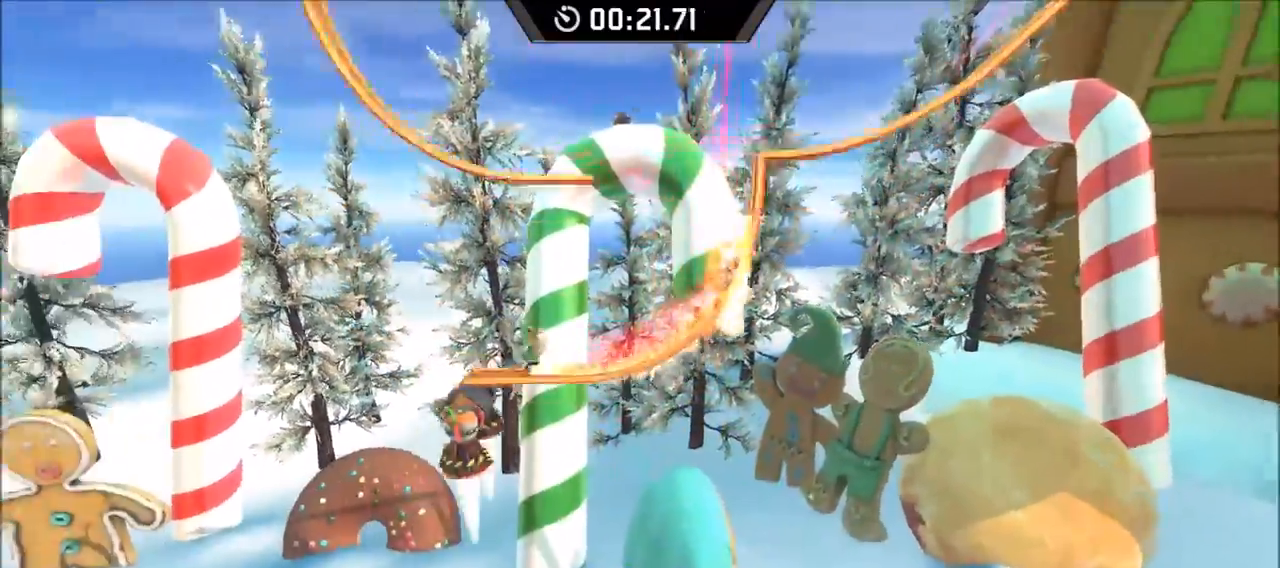
{"keys": ["left", "space"], "events": [[17, "down", "up"]]}
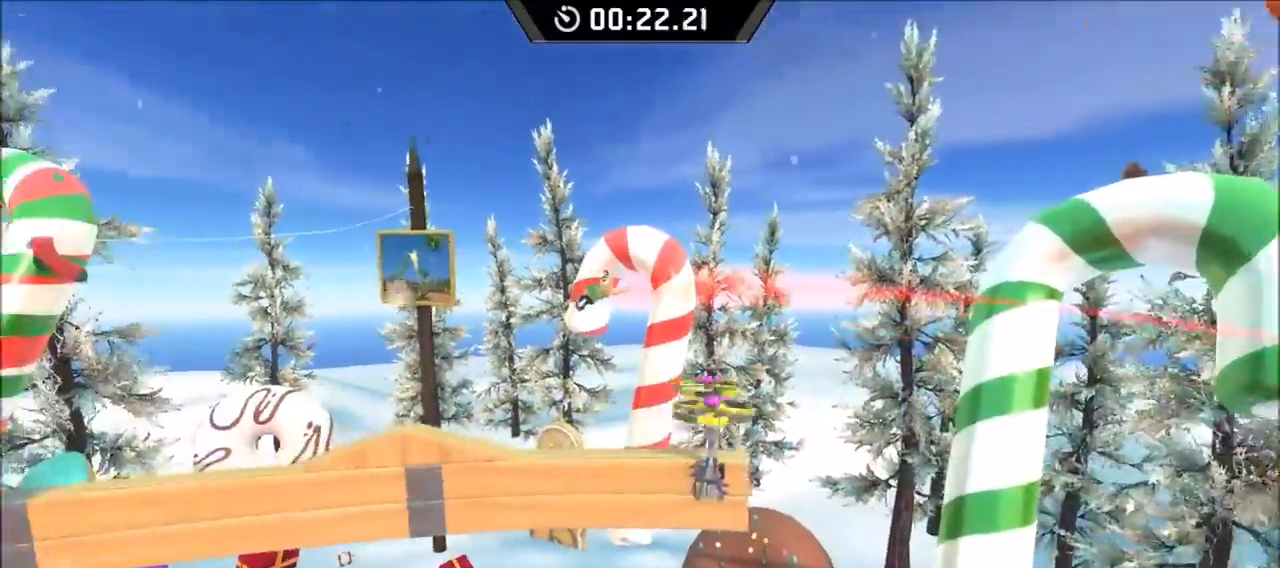
{"keys": ["left", "space"], "events": [[217, "space", "up"], [300, "space", "down"]]}
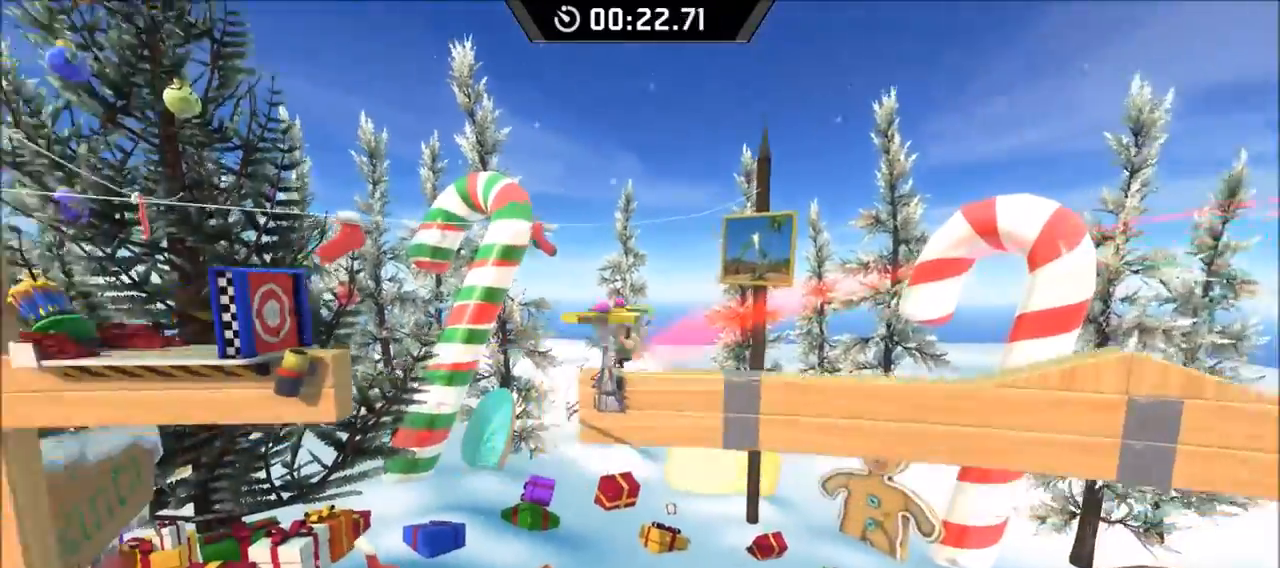
{"keys": [], "events": [[283, "left", "up"], [283, "space", "up"]]}
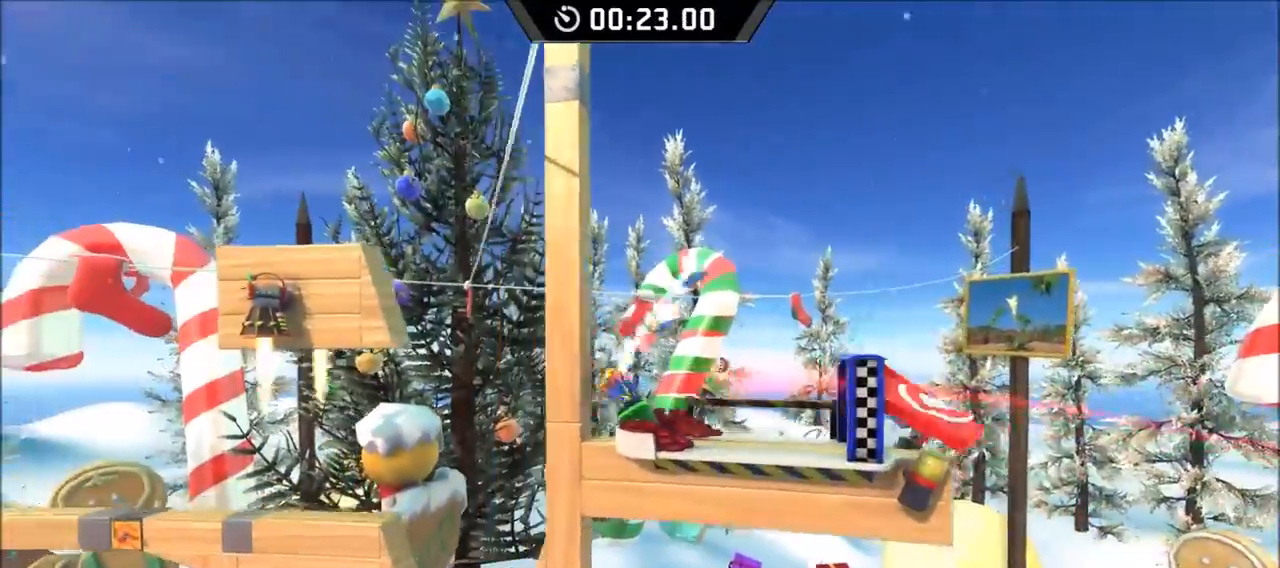
{"keys": [], "events": []}
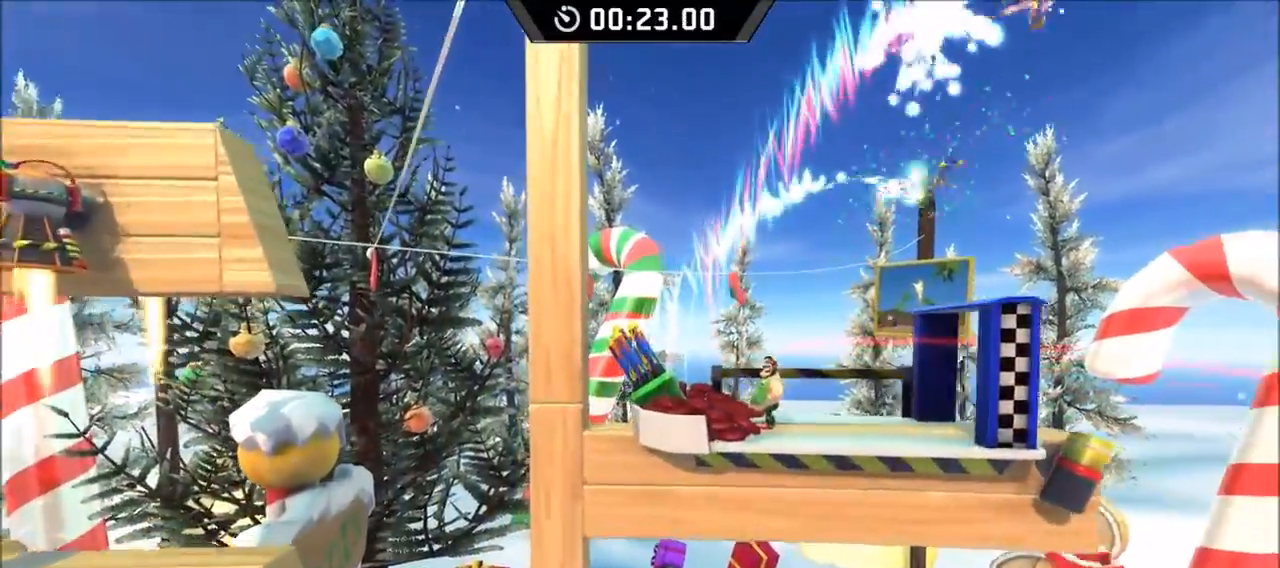
{"keys": [], "events": []}
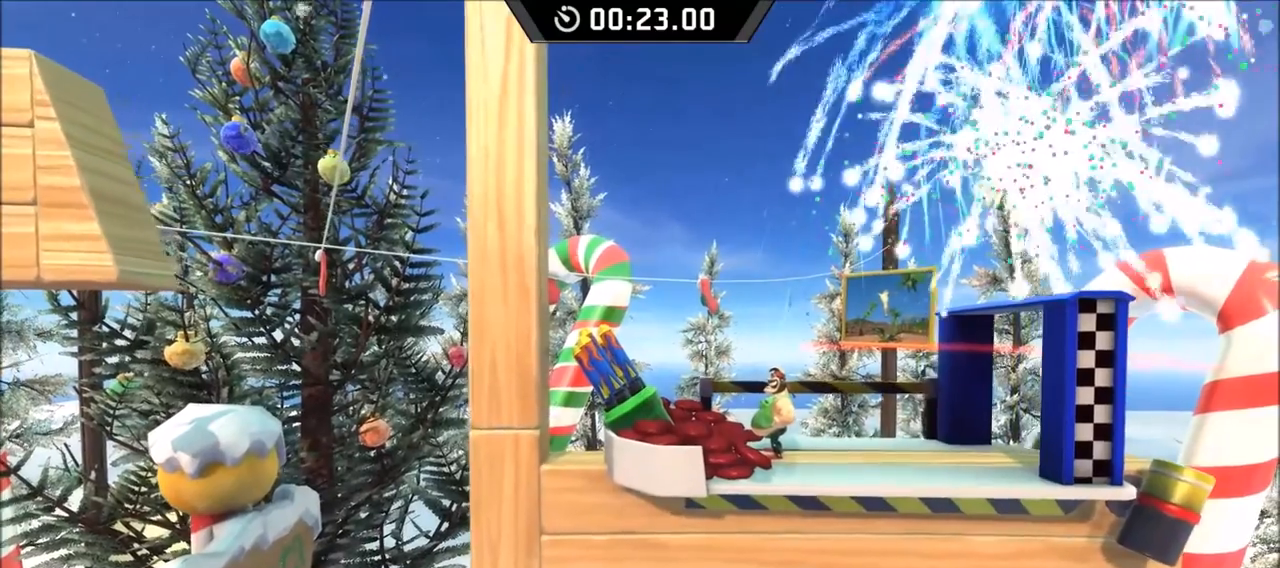
{"keys": [], "events": []}
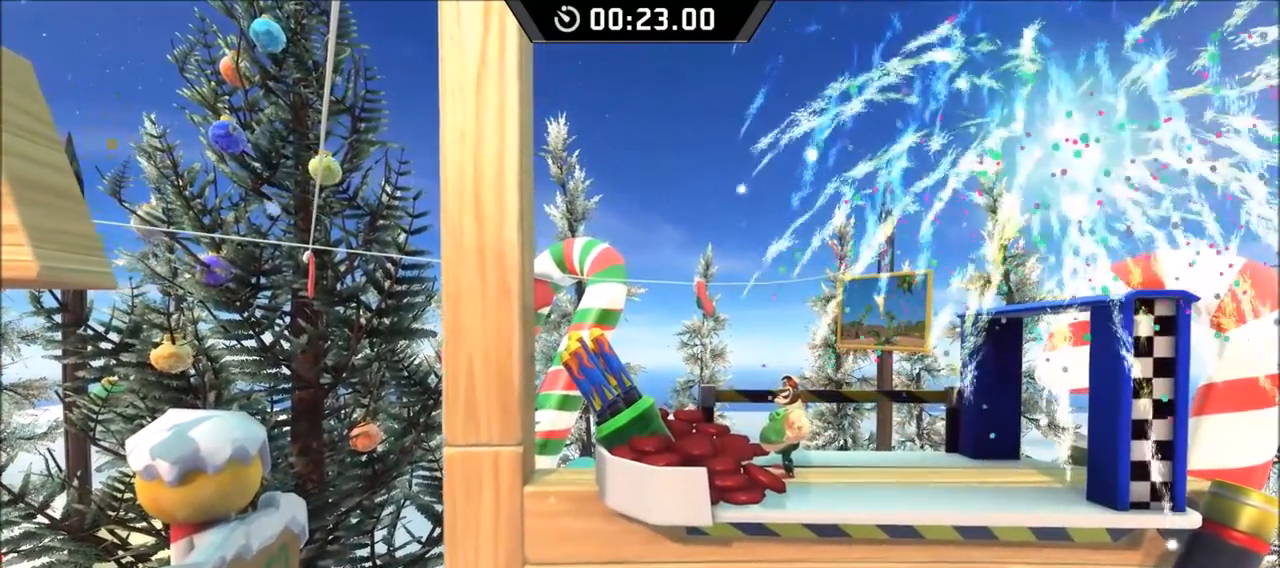
{"keys": [], "events": []}